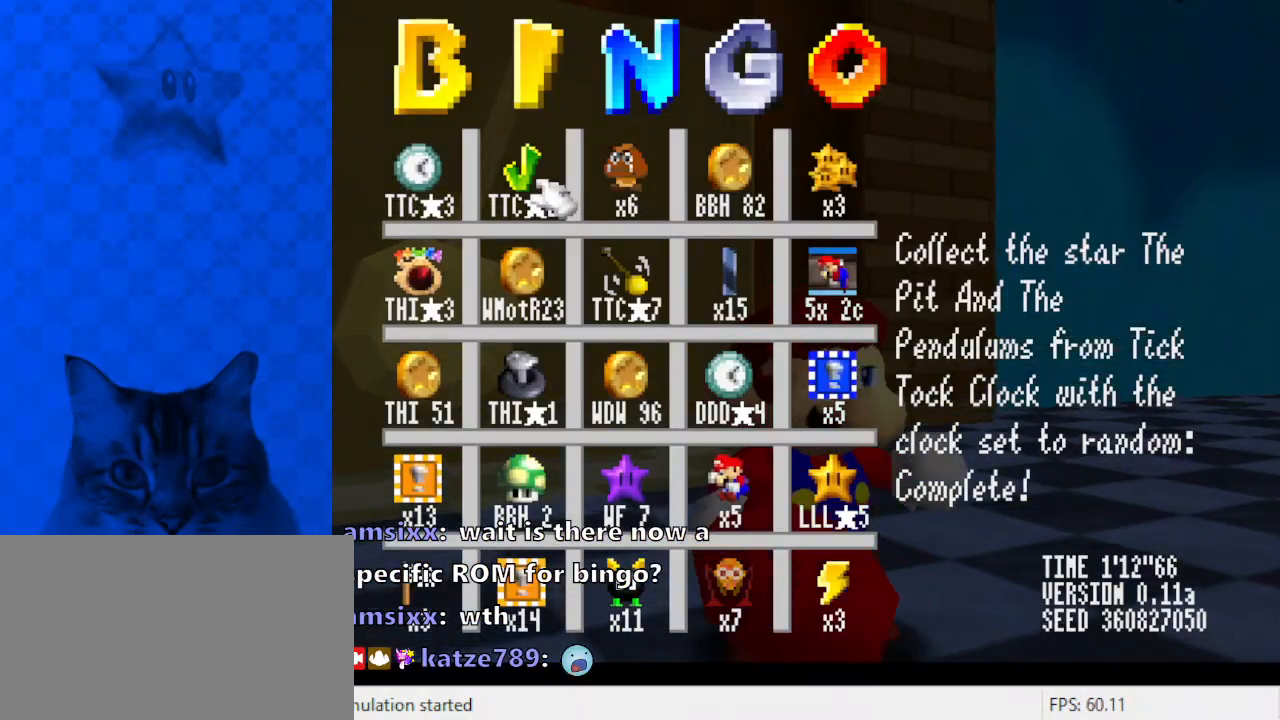
Gameplay with keyboard; each line is a JSON object with the keys held at the frame after it. "events" lists presses ("down") and releases ("up") of "a", "c", "ctrl", "d", "down", "left", "return", "right", "s", "shift", "up", "w", "x" and "y" between this image and that frame as [ms after this image, input, new state], when the widget could be followed in between. No other keys are recorded. Mouse input is not recorded.
{"keys": [], "events": []}
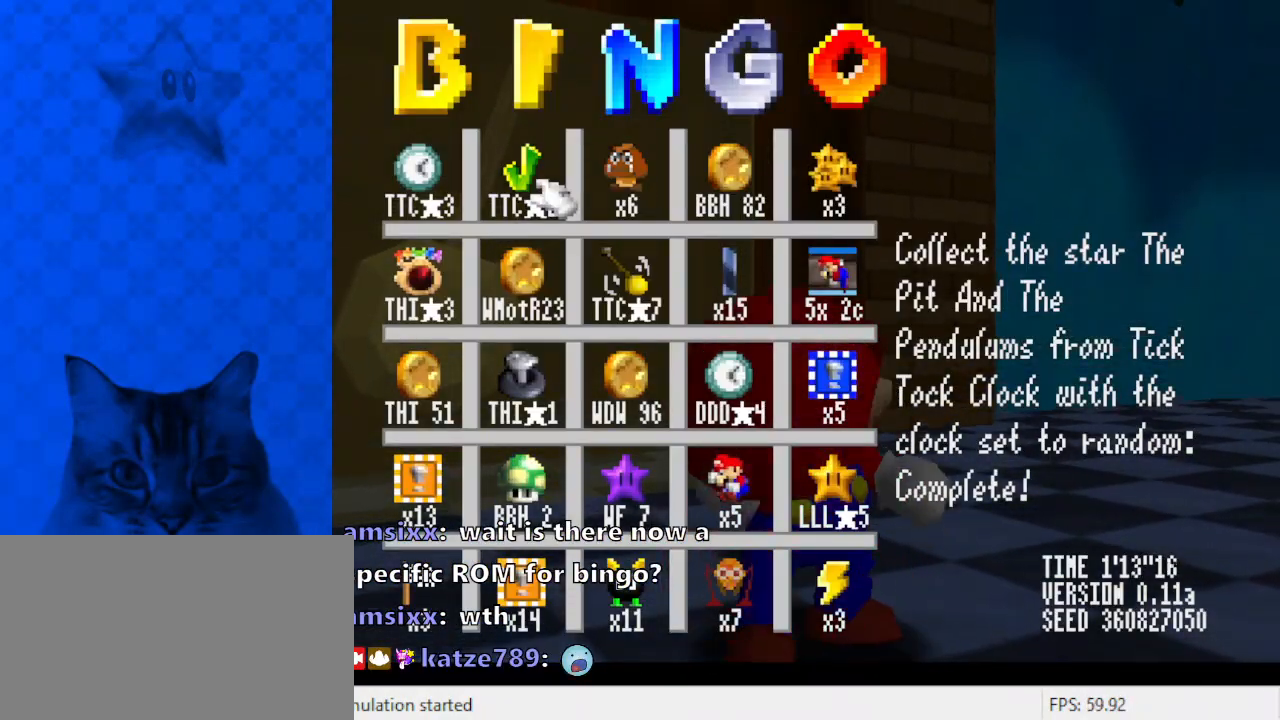
{"keys": ["shift"], "events": [[300, "shift", "down"], [400, "shift", "up"], [500, "shift", "down"]]}
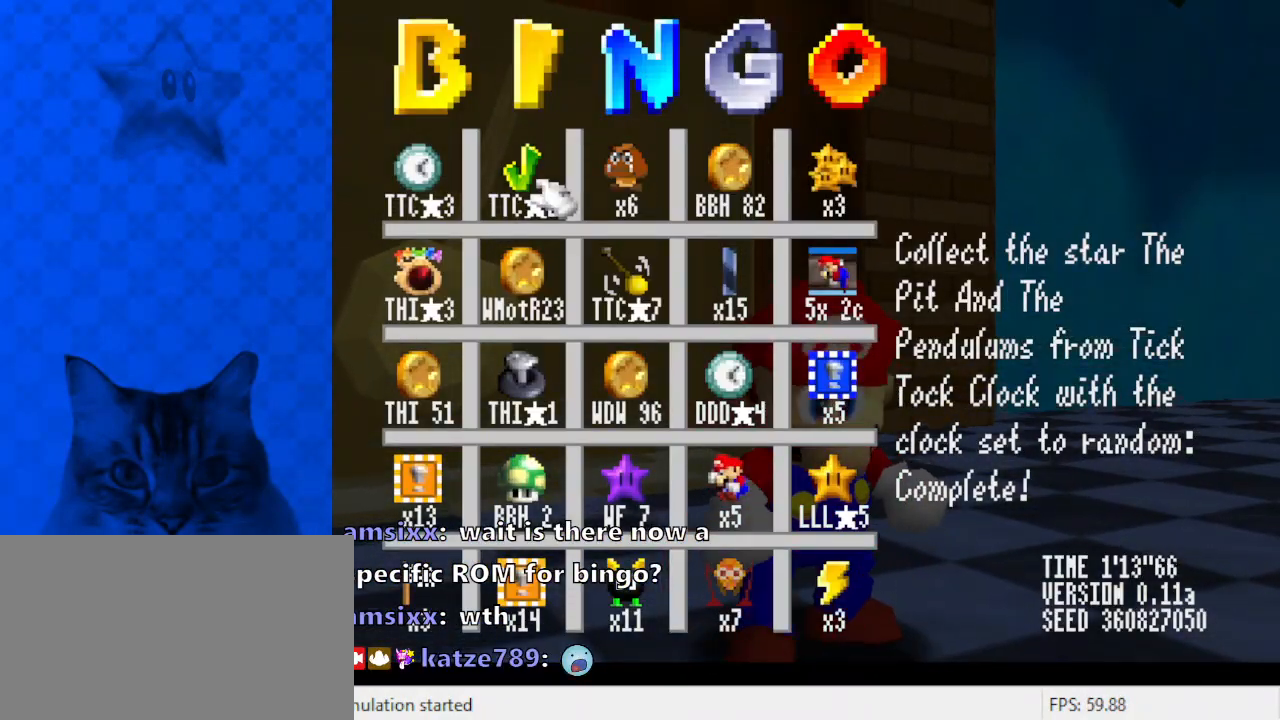
{"keys": [], "events": [[100, "shift", "up"], [167, "shift", "down"], [267, "shift", "up"], [333, "shift", "down"], [500, "shift", "up"]]}
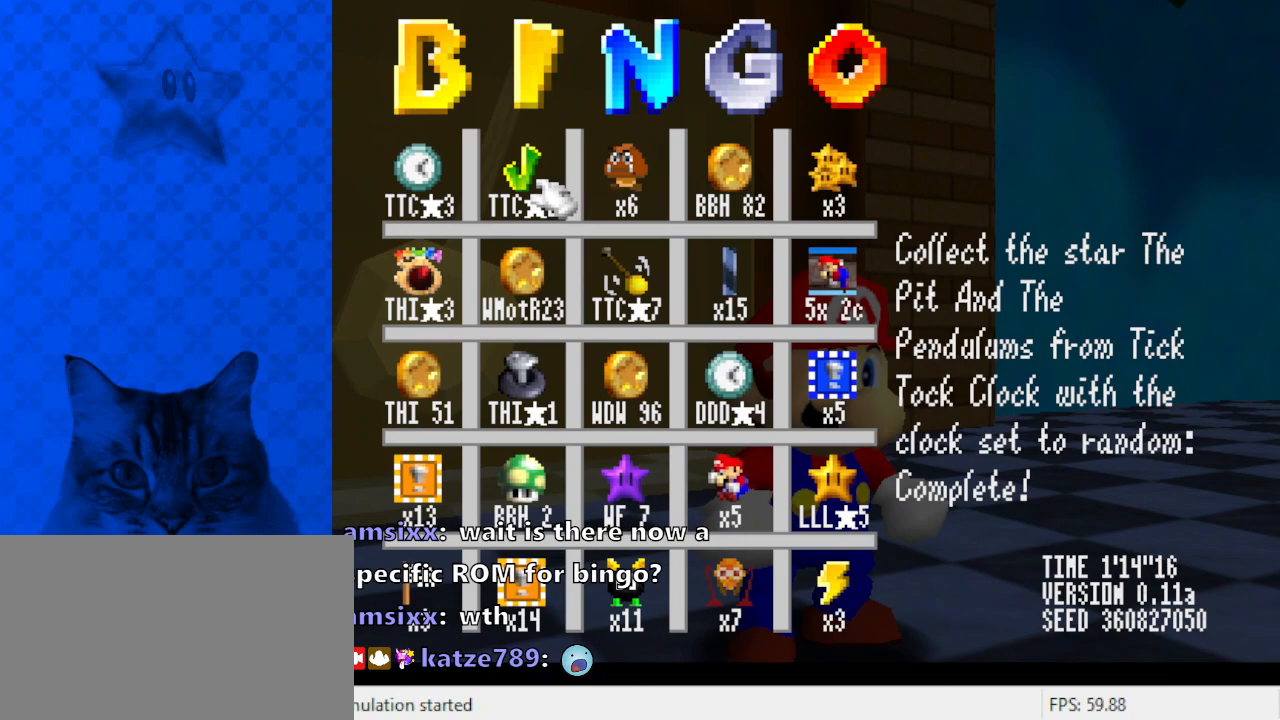
{"keys": [], "events": []}
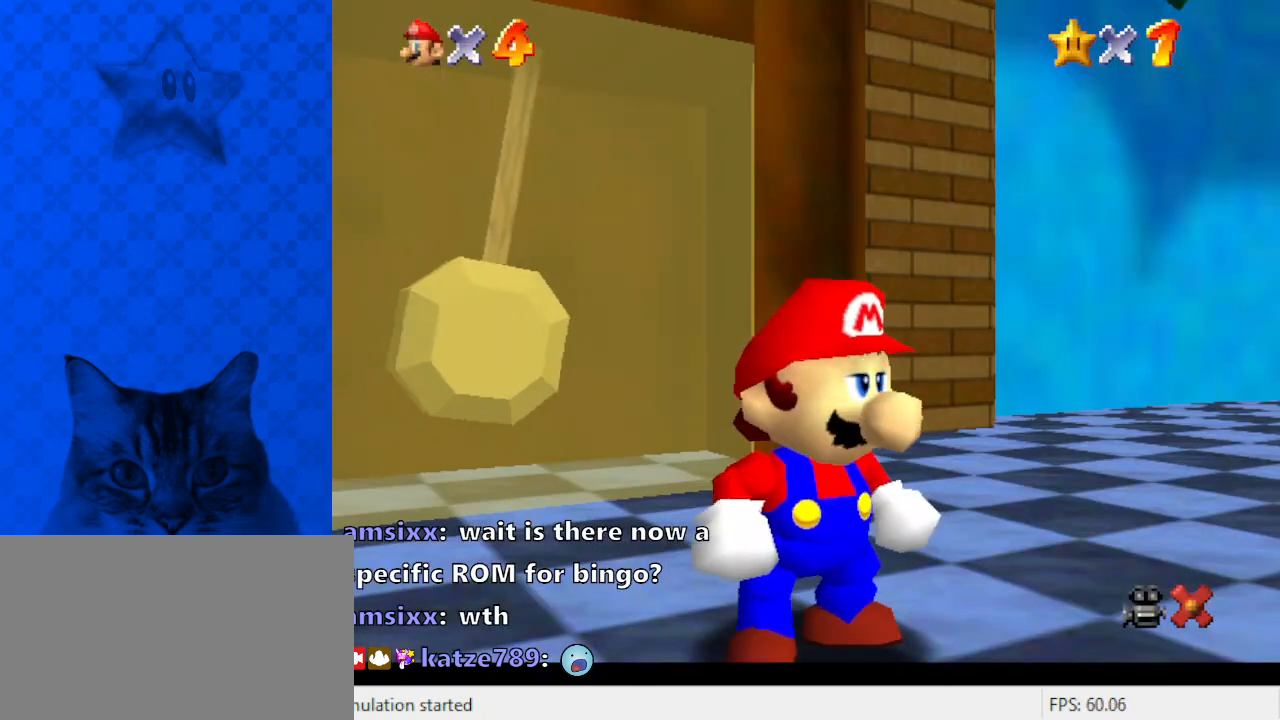
{"keys": ["right", "up"], "events": [[167, "left", "down"], [300, "down", "down"], [400, "right", "down"], [433, "down", "up"], [433, "left", "up"], [467, "up", "down"]]}
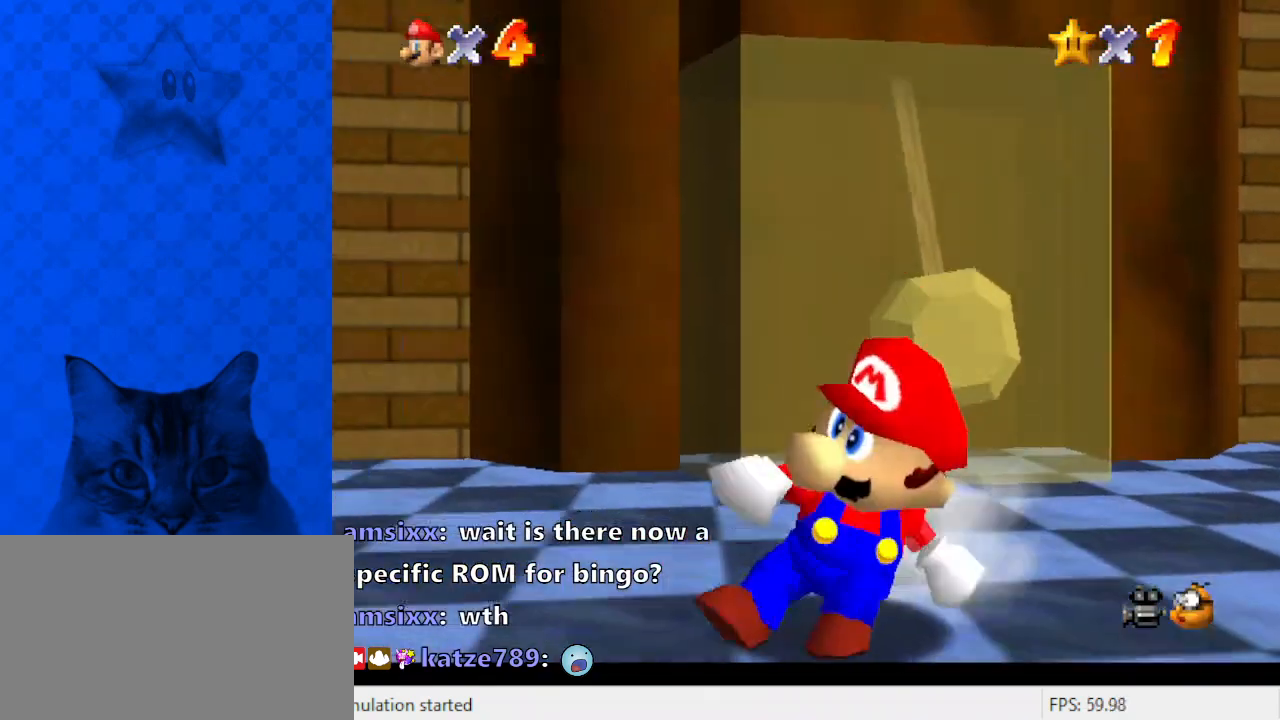
{"keys": [], "events": [[67, "right", "up"], [133, "shift", "down"], [300, "shift", "up"], [433, "up", "up"]]}
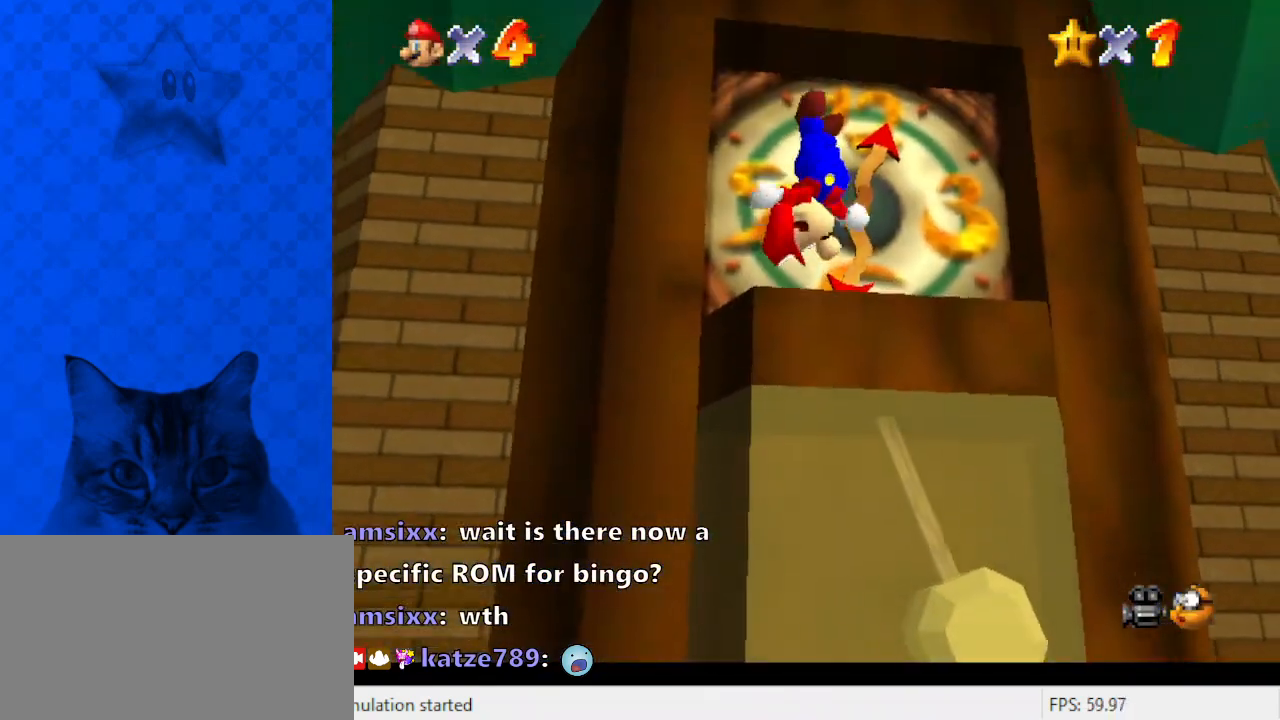
{"keys": [], "events": [[100, "down", "down"], [133, "right", "down"], [233, "down", "up"], [233, "right", "up"]]}
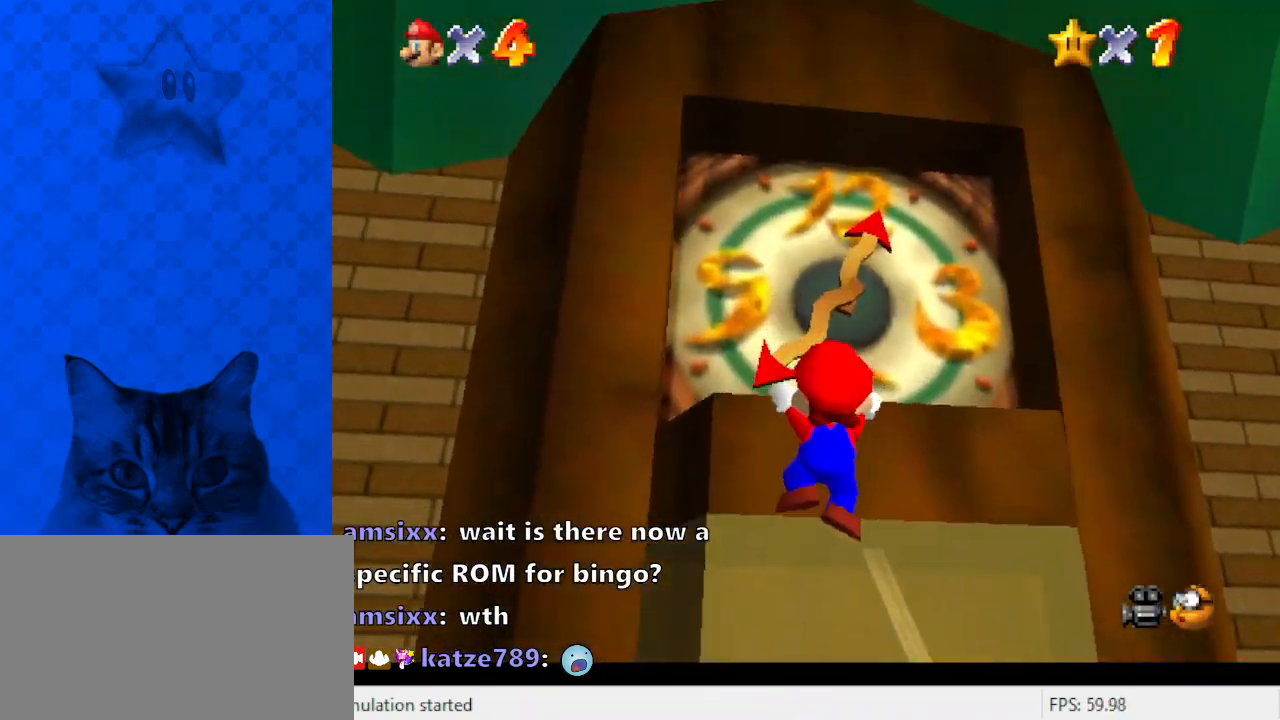
{"keys": [], "events": [[133, "shift", "down"], [267, "shift", "up"]]}
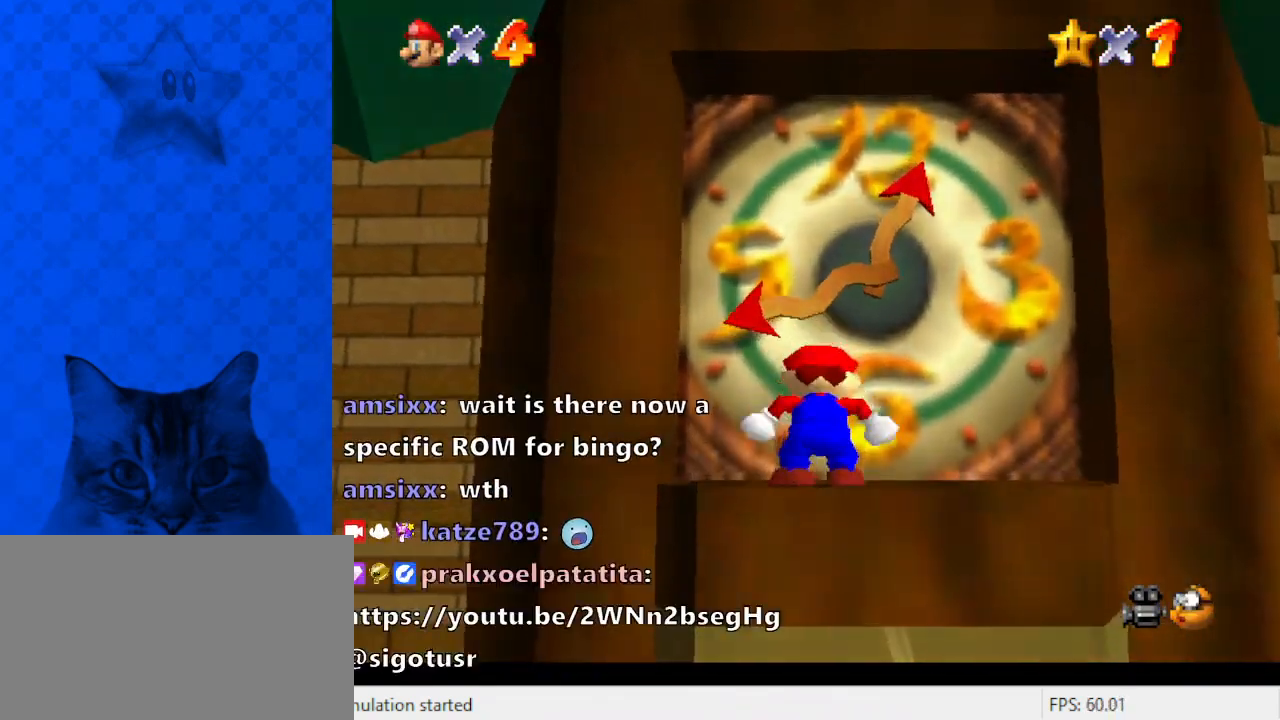
{"keys": [], "events": [[333, "right", "down"], [333, "up", "down"], [433, "right", "up"], [433, "up", "up"]]}
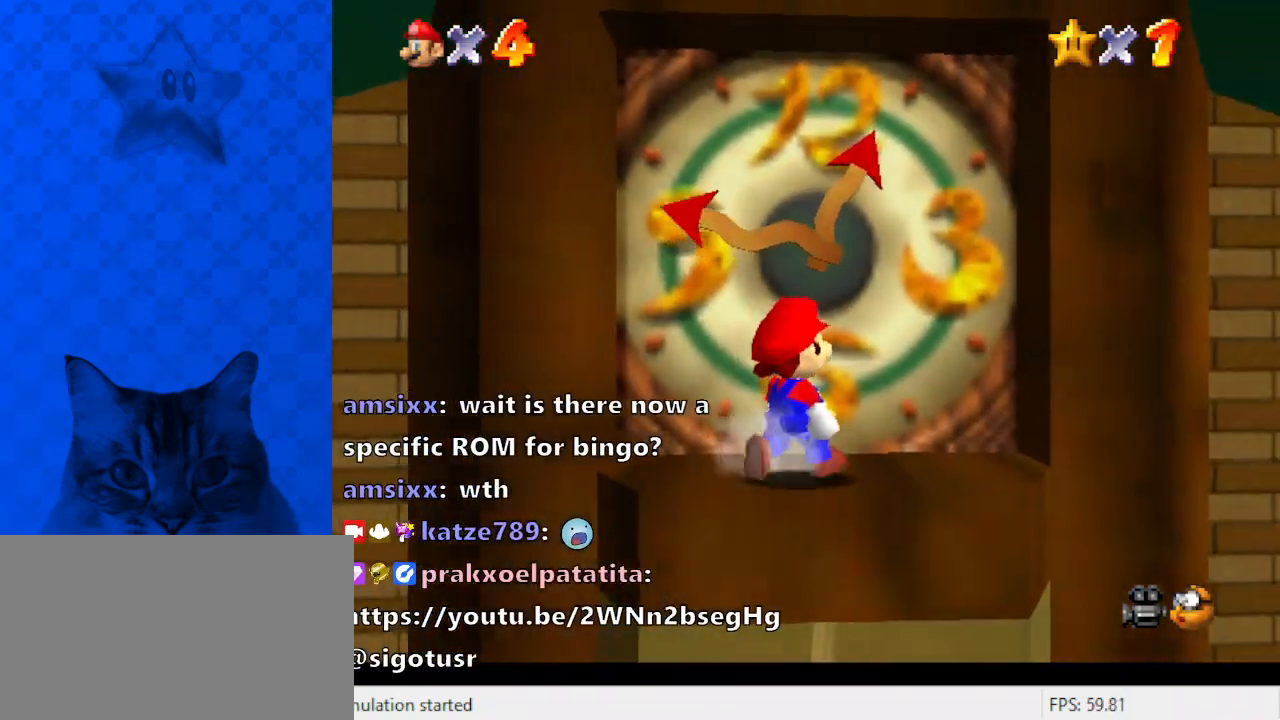
{"keys": [], "events": []}
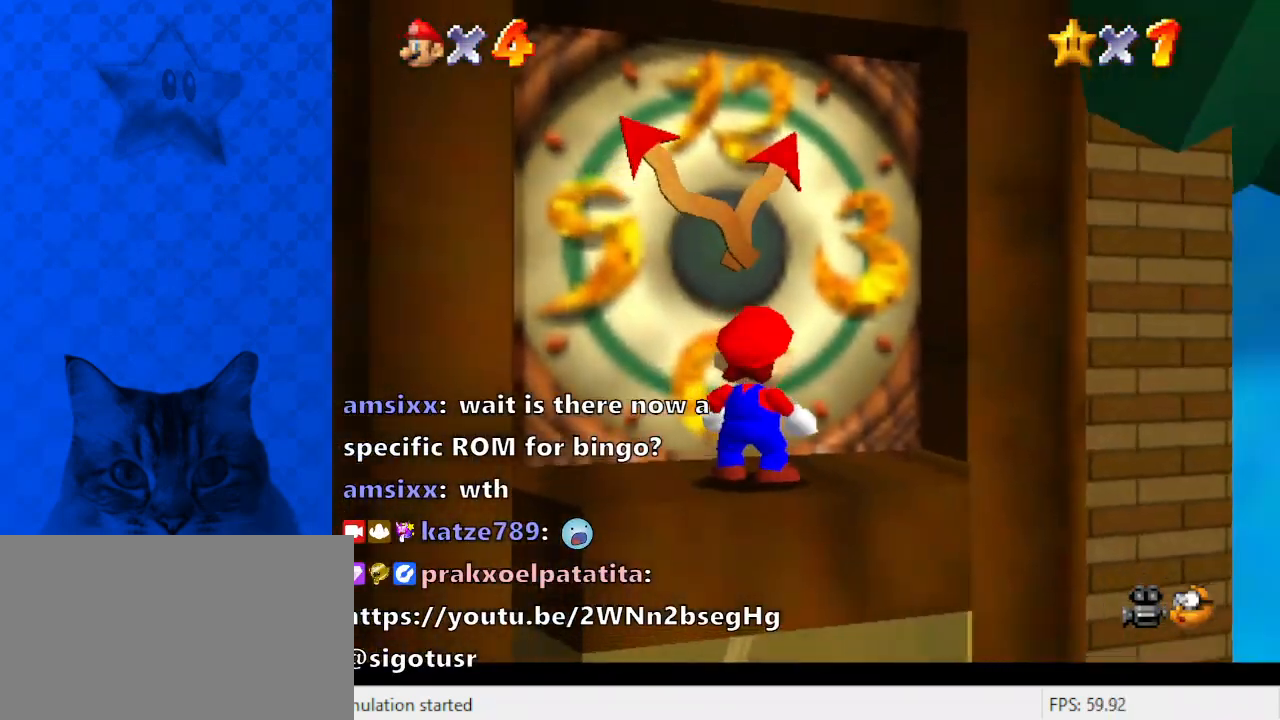
{"keys": ["left", "up"], "events": [[267, "up", "down"], [367, "right", "down"], [467, "right", "up"], [500, "left", "down"]]}
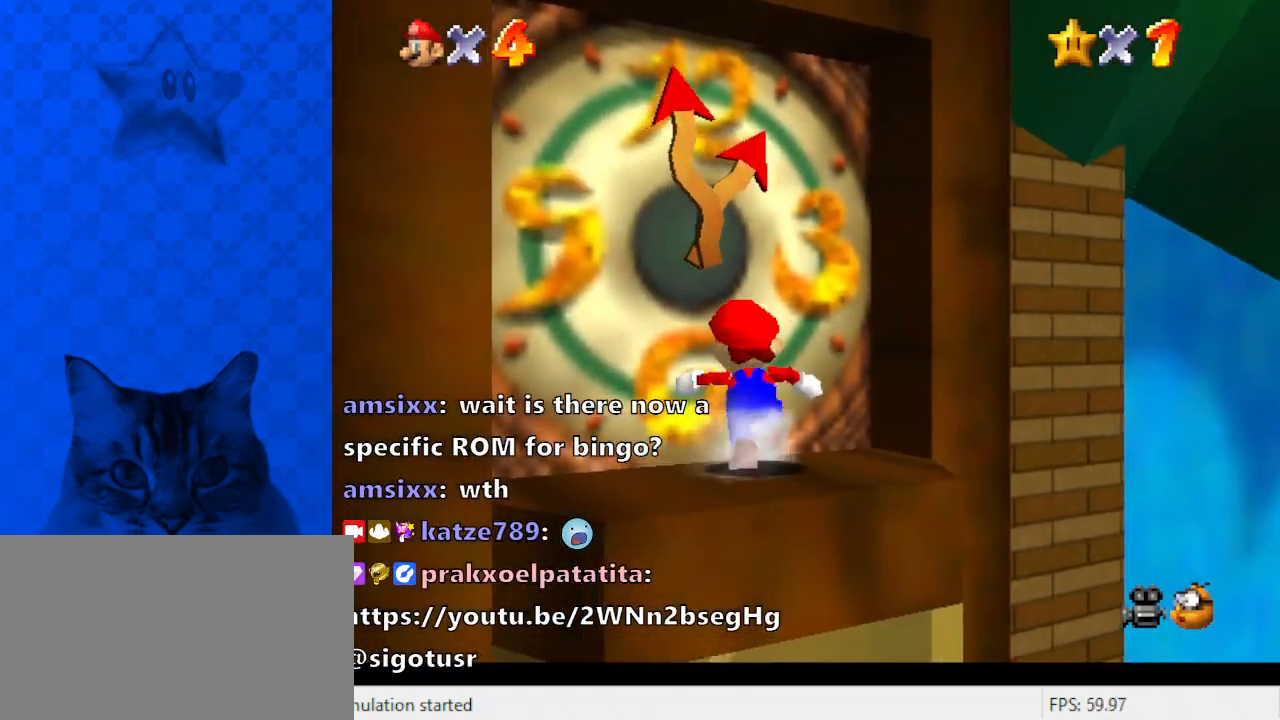
{"keys": [], "events": [[333, "left", "up"], [500, "up", "up"]]}
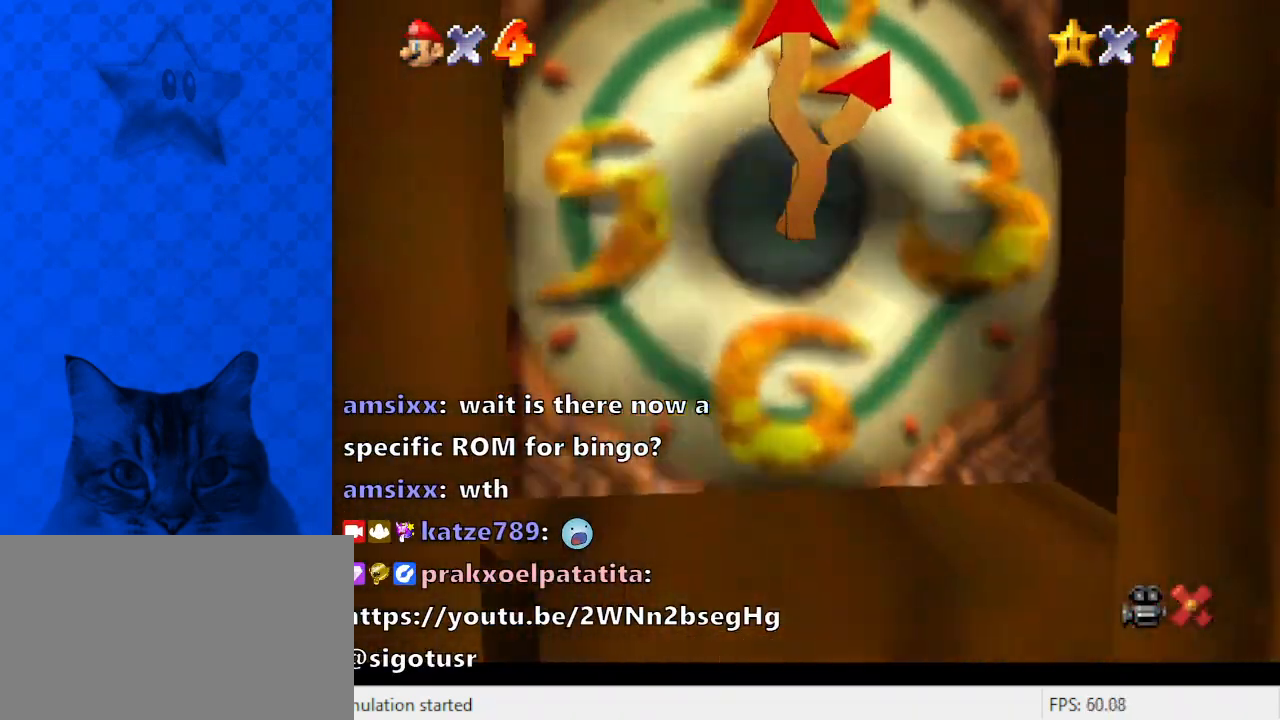
{"keys": [], "events": []}
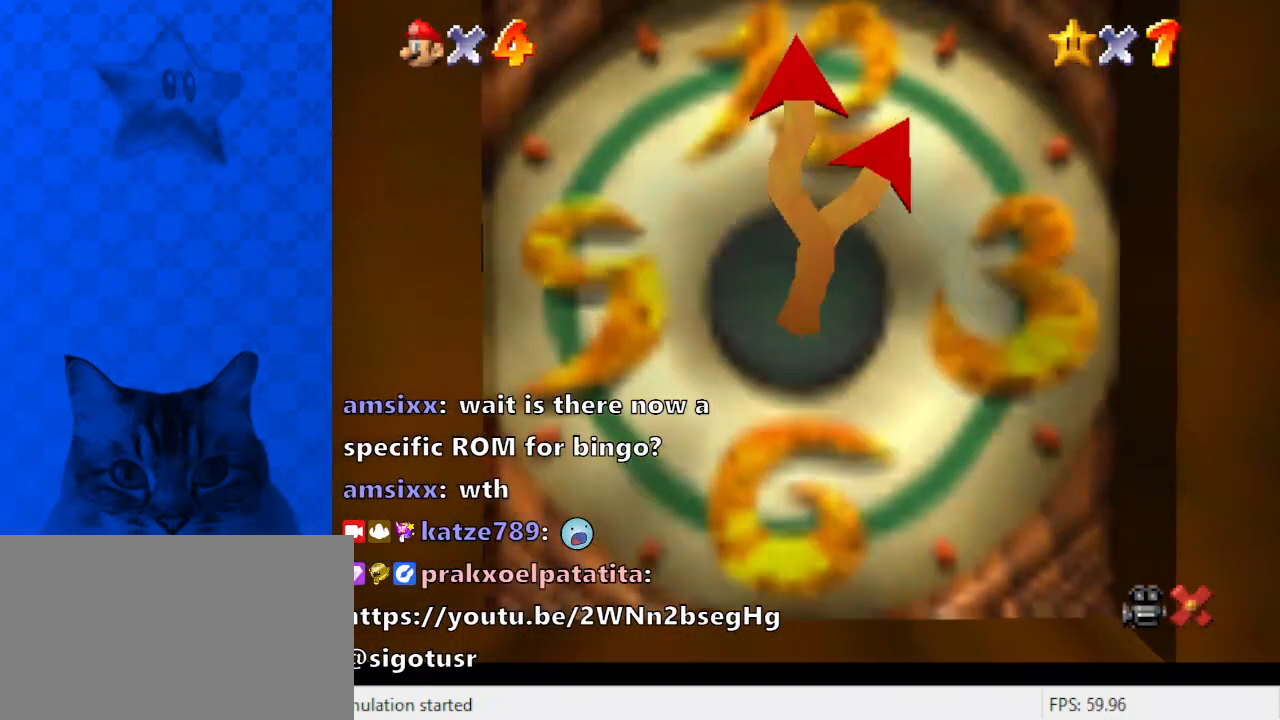
{"keys": [], "events": []}
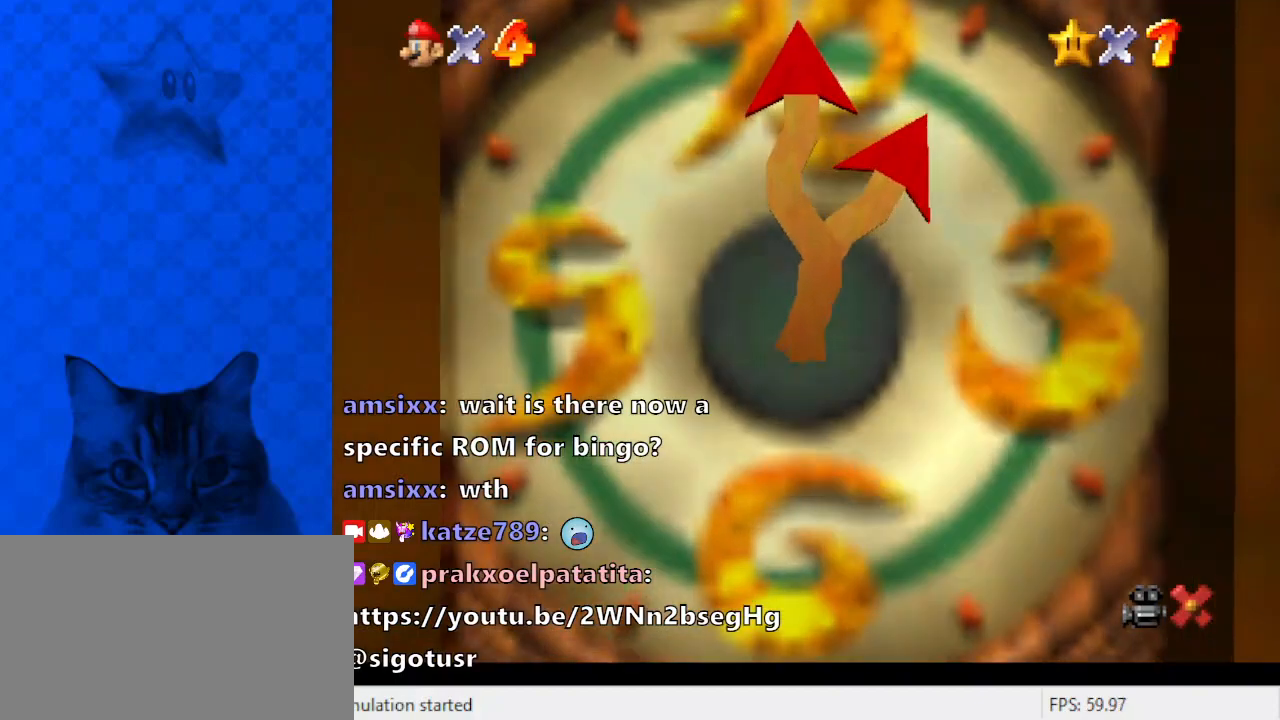
{"keys": [], "events": []}
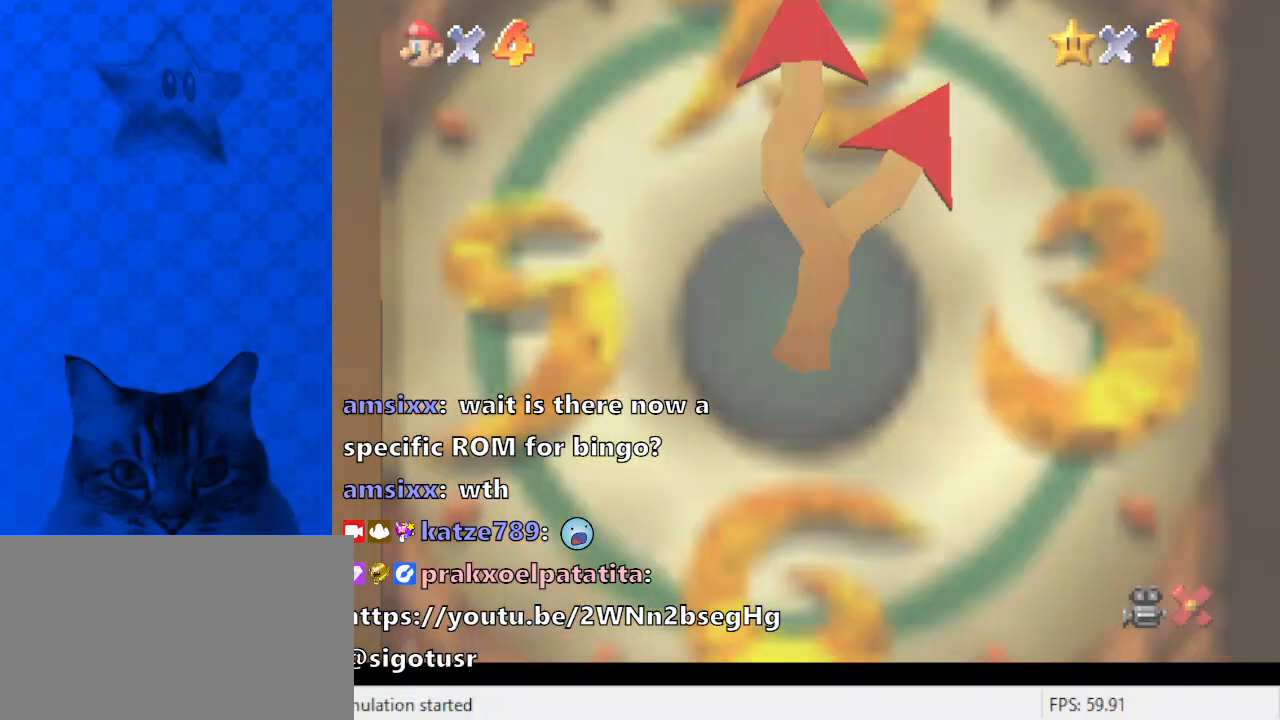
{"keys": [], "events": []}
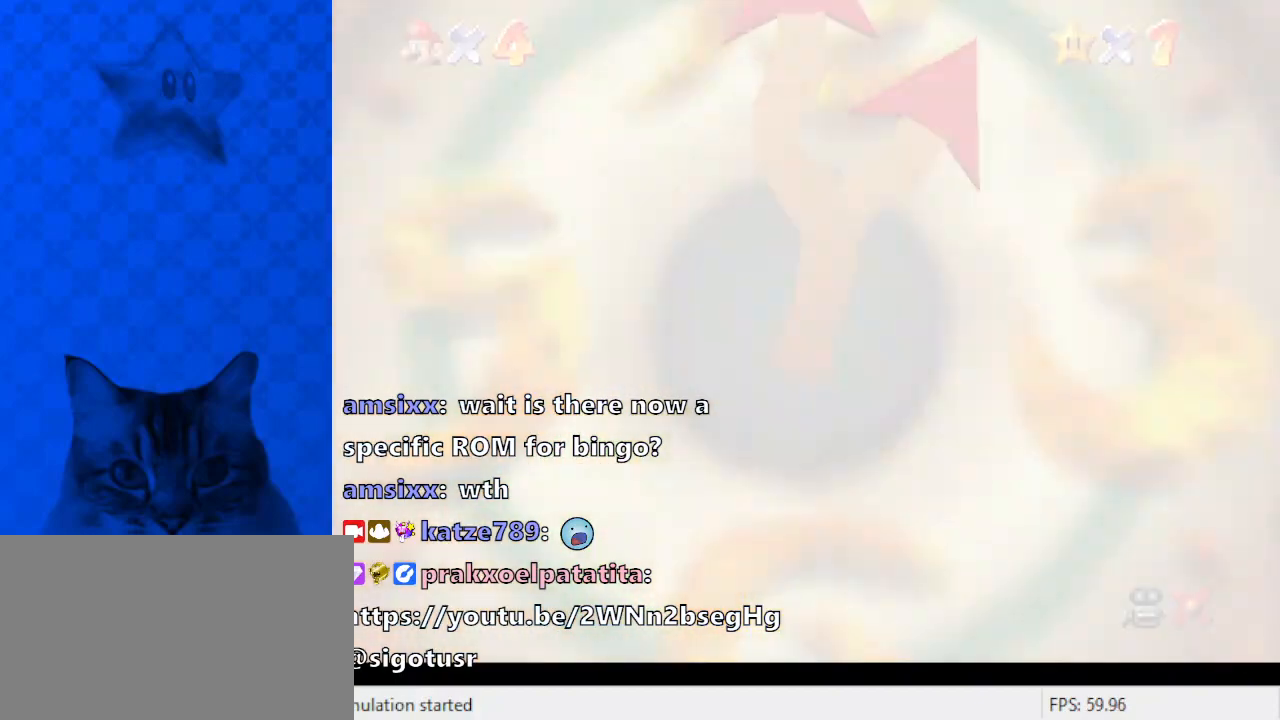
{"keys": [], "events": []}
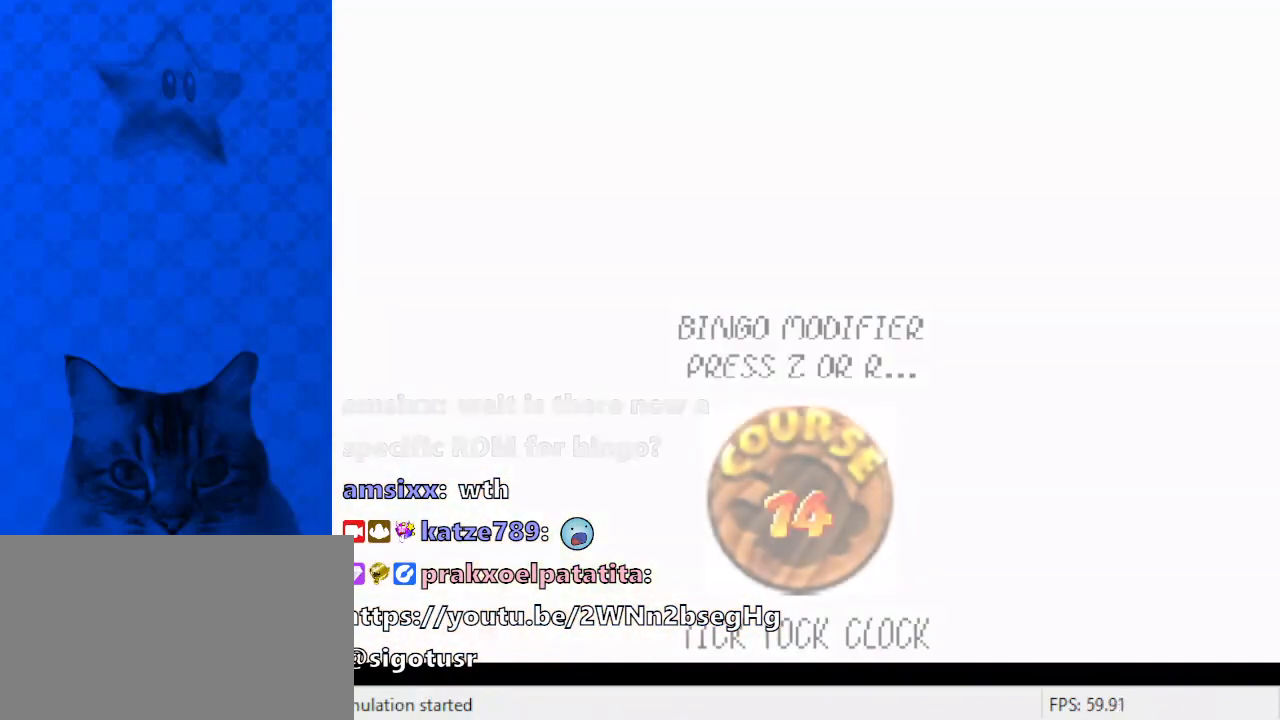
{"keys": [], "events": []}
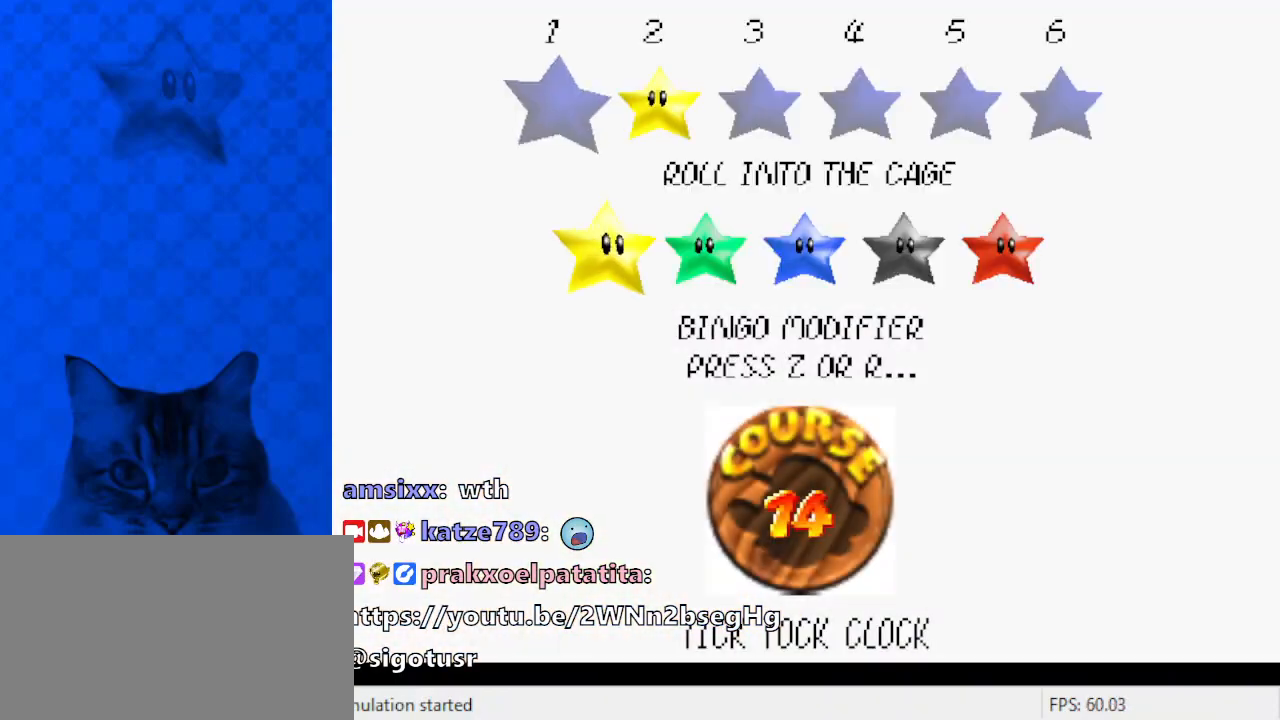
{"keys": [], "events": [[133, "right", "down"], [167, "right", "up"], [267, "right", "down"], [300, "right", "up"]]}
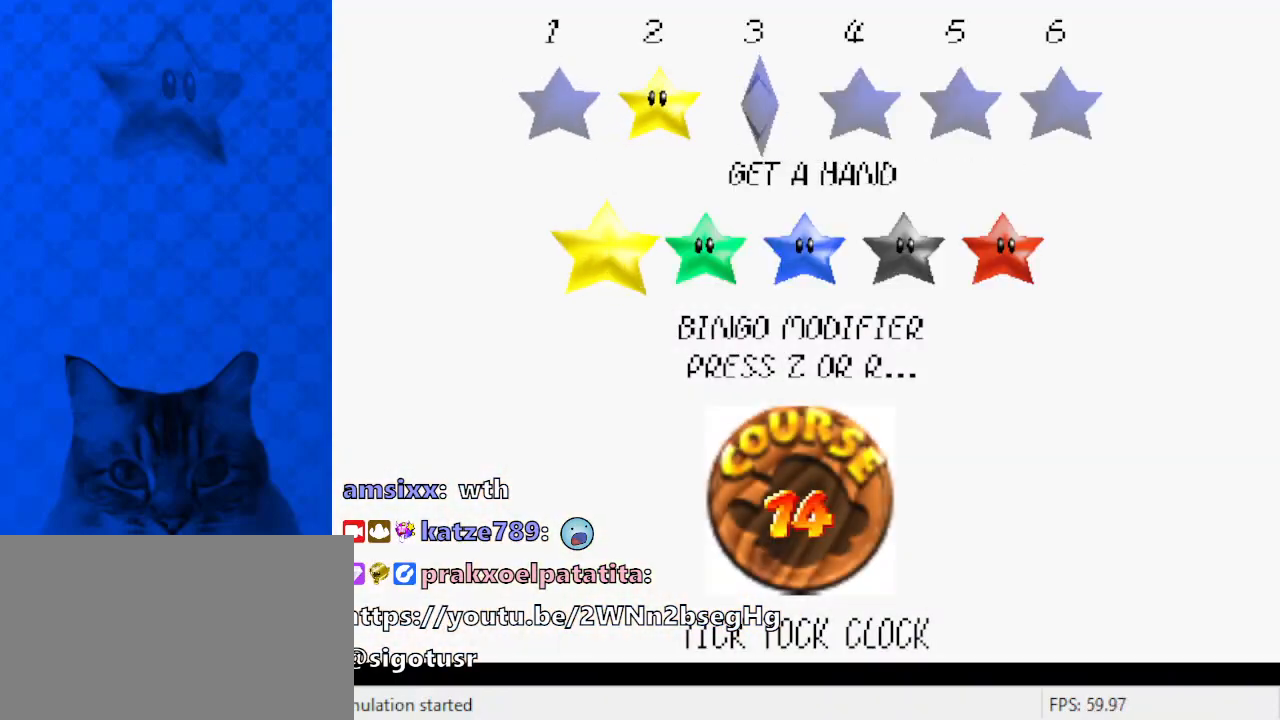
{"keys": [], "events": [[233, "shift", "down"], [333, "shift", "up"], [433, "shift", "down"], [500, "shift", "up"]]}
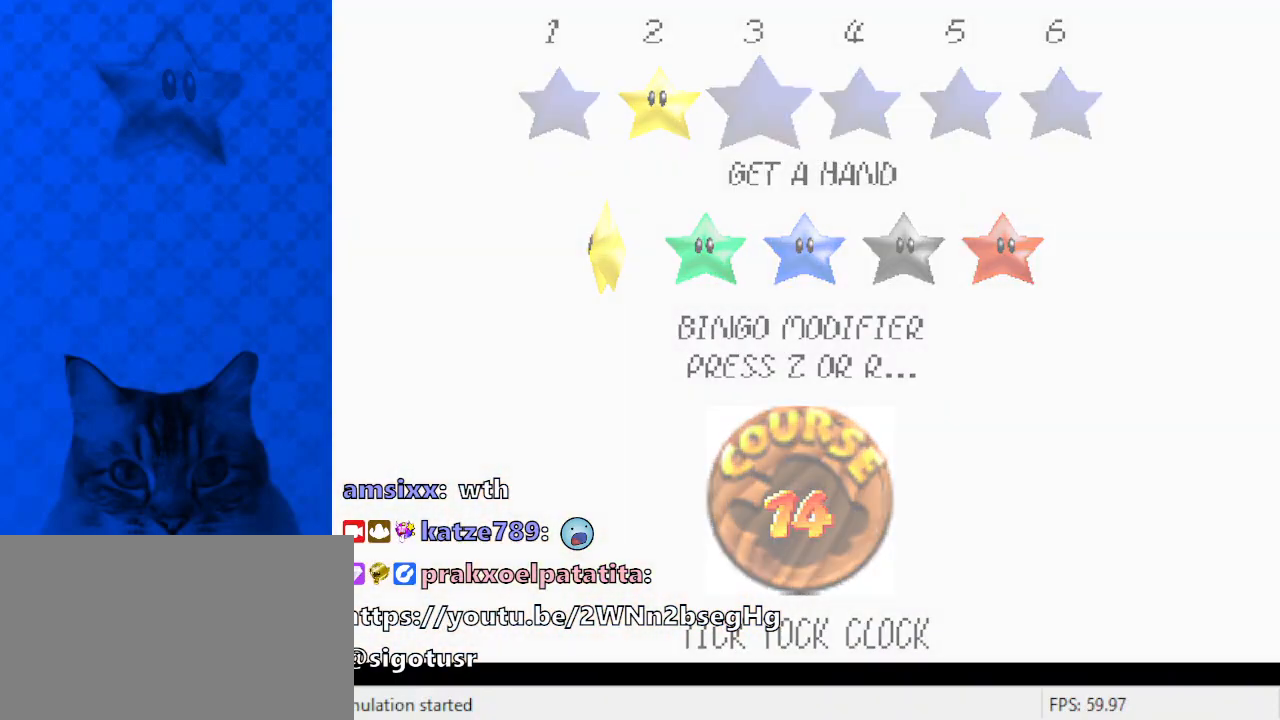
{"keys": ["left"], "events": [[100, "shift", "down"], [233, "shift", "up"], [333, "left", "down"]]}
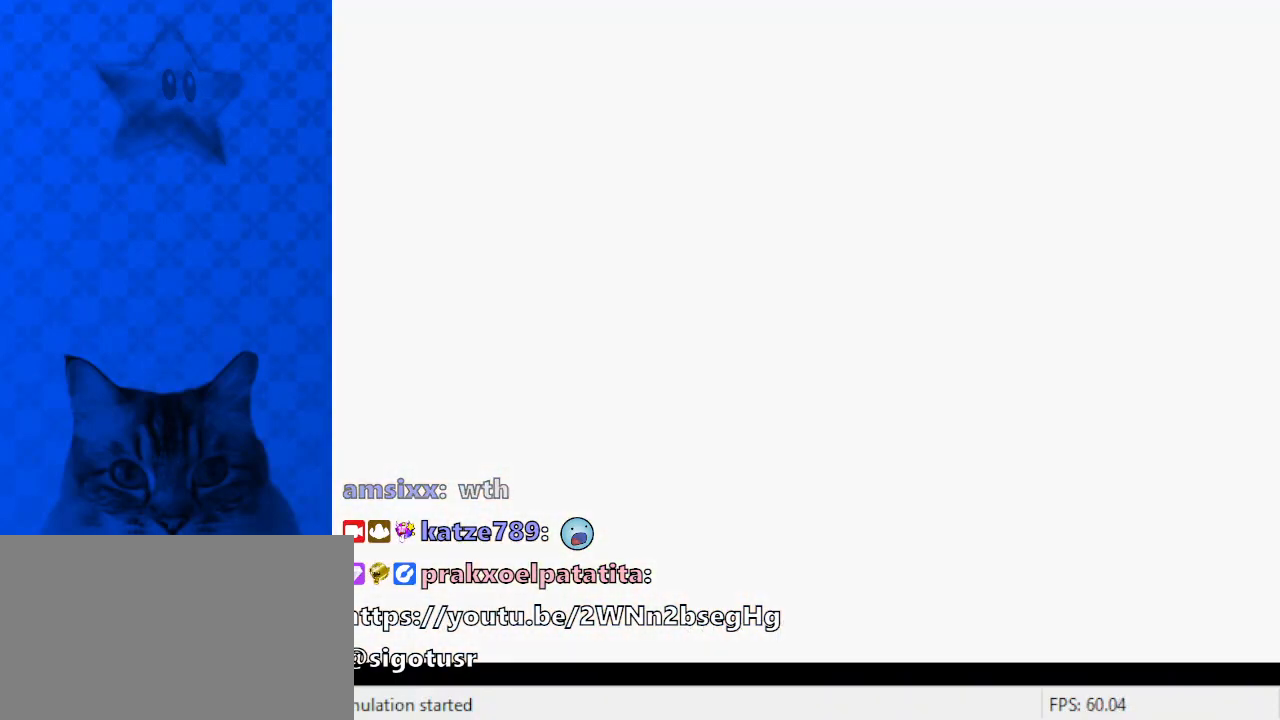
{"keys": ["d", "left"], "events": [[333, "d", "down"], [333, "s", "down"], [467, "s", "up"]]}
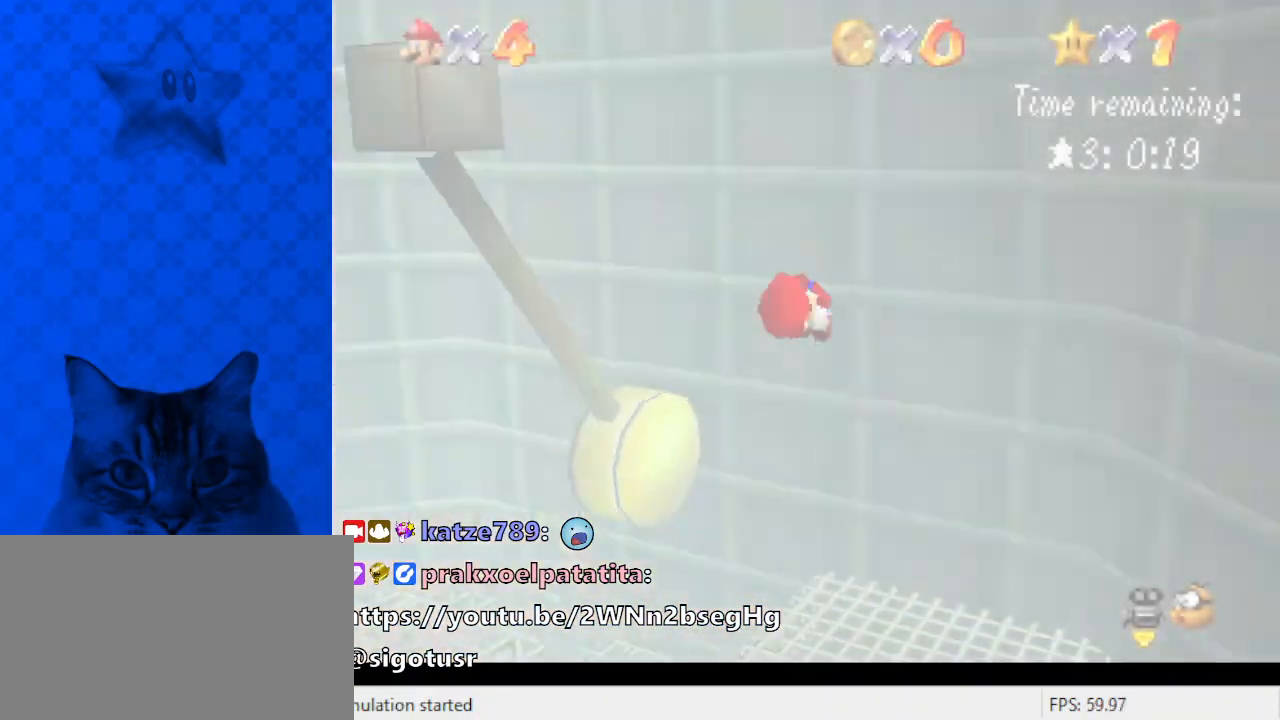
{"keys": ["left", "shift"], "events": [[33, "d", "up"], [200, "shift", "down"]]}
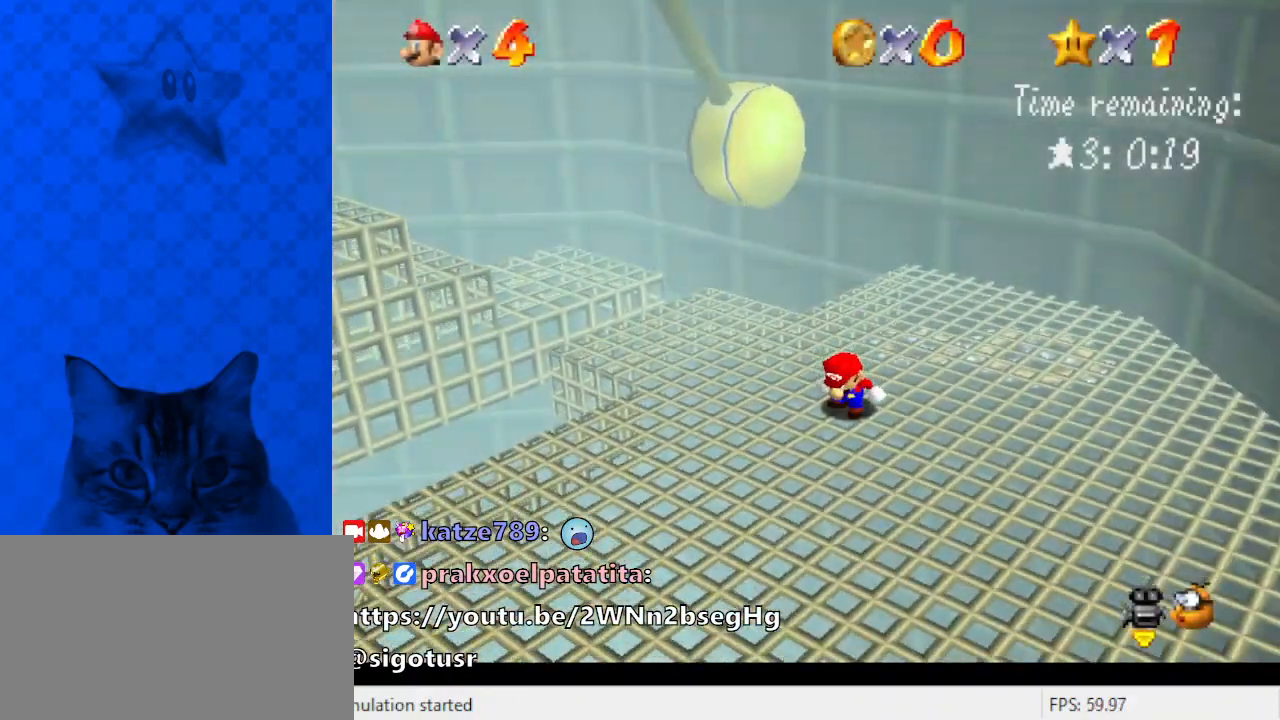
{"keys": ["left", "shift"], "events": []}
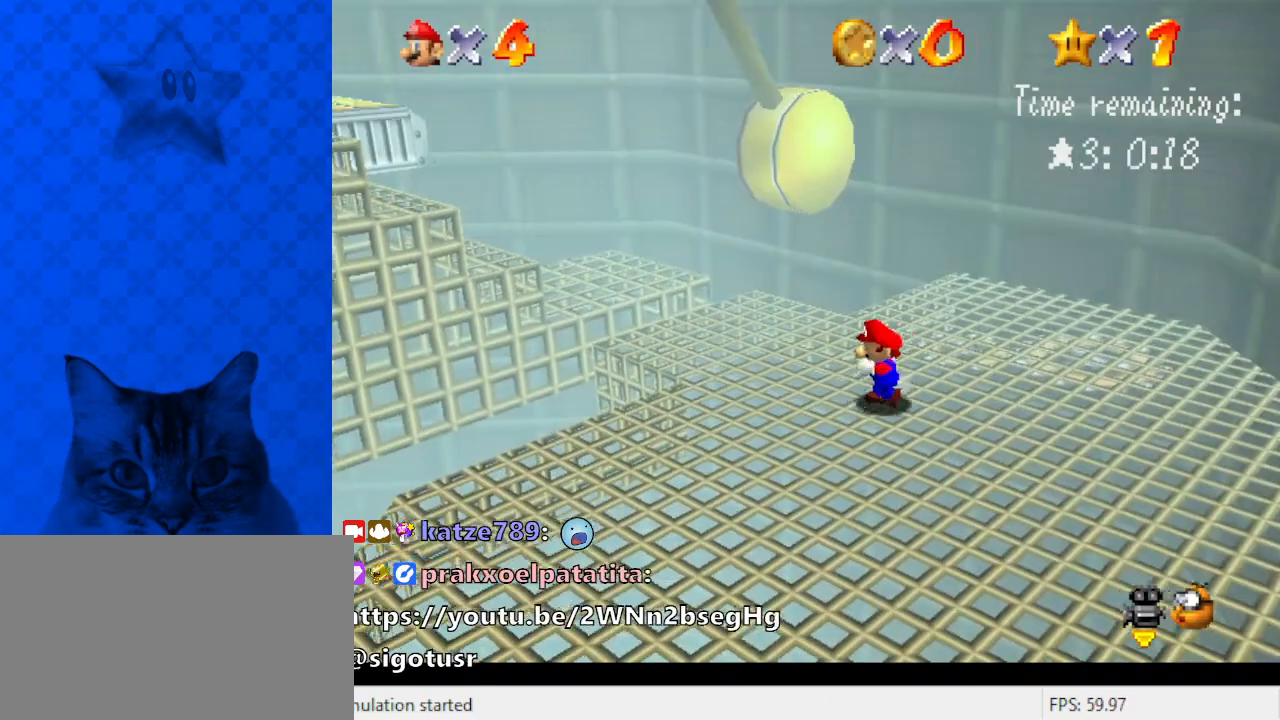
{"keys": ["left", "shift"], "events": [[133, "ctrl", "down"], [333, "ctrl", "up"], [333, "shift", "up"], [500, "shift", "down"]]}
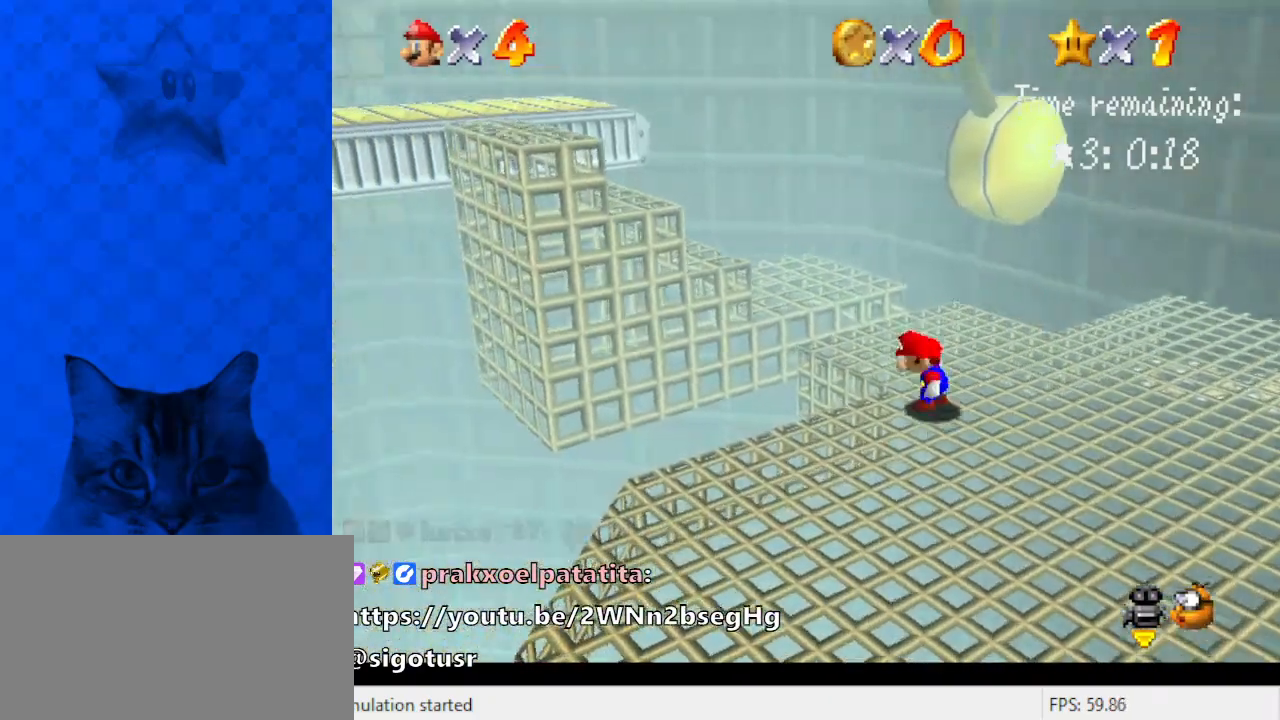
{"keys": ["ctrl", "left", "shift", "up"], "events": [[267, "up", "down"], [467, "ctrl", "down"]]}
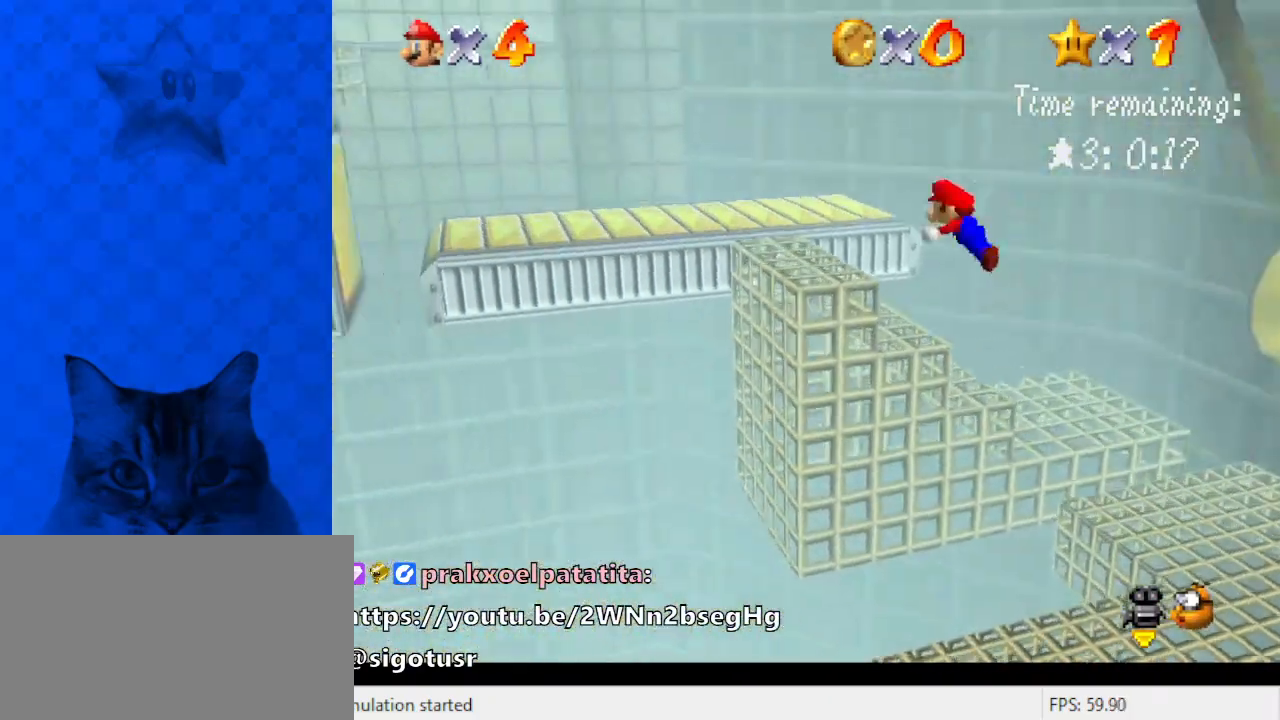
{"keys": ["up"], "events": [[100, "ctrl", "up"], [100, "shift", "up"], [200, "ctrl", "down"], [200, "shift", "down"], [300, "right", "down"], [367, "left", "up"], [400, "ctrl", "up"], [400, "shift", "up"], [433, "right", "up"]]}
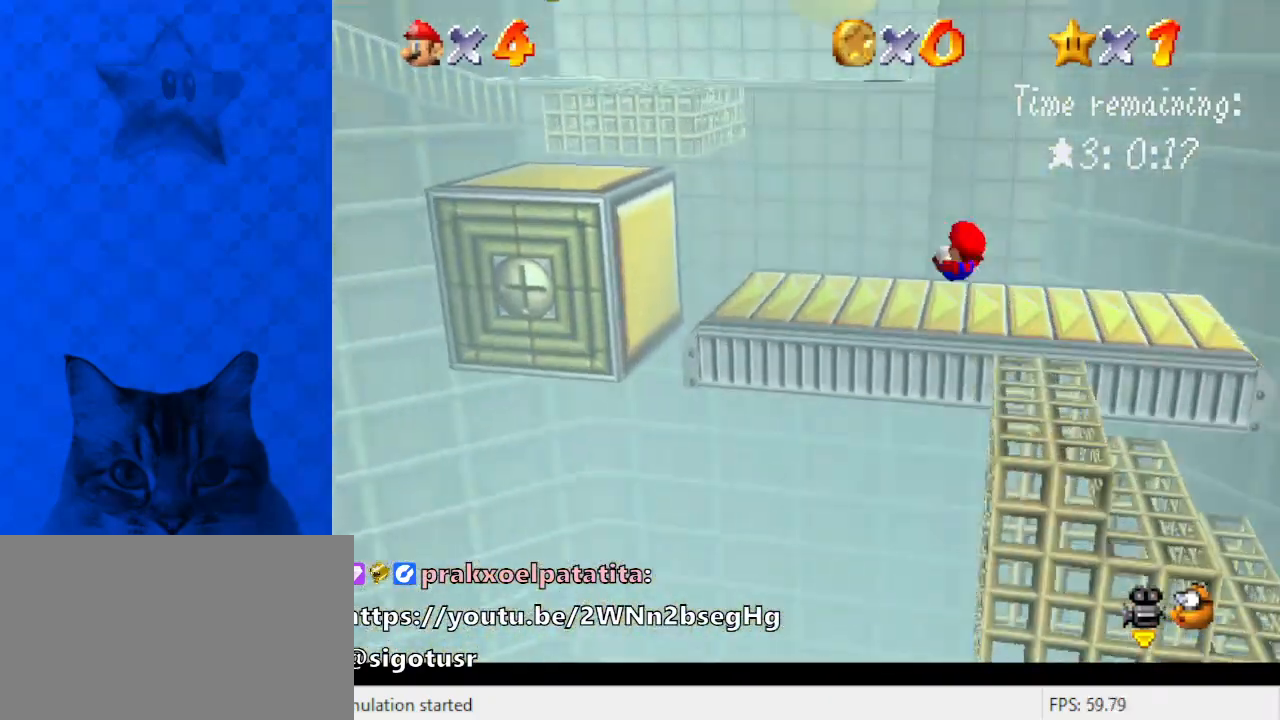
{"keys": ["left", "shift", "up"], "events": [[133, "left", "down"], [467, "shift", "down"]]}
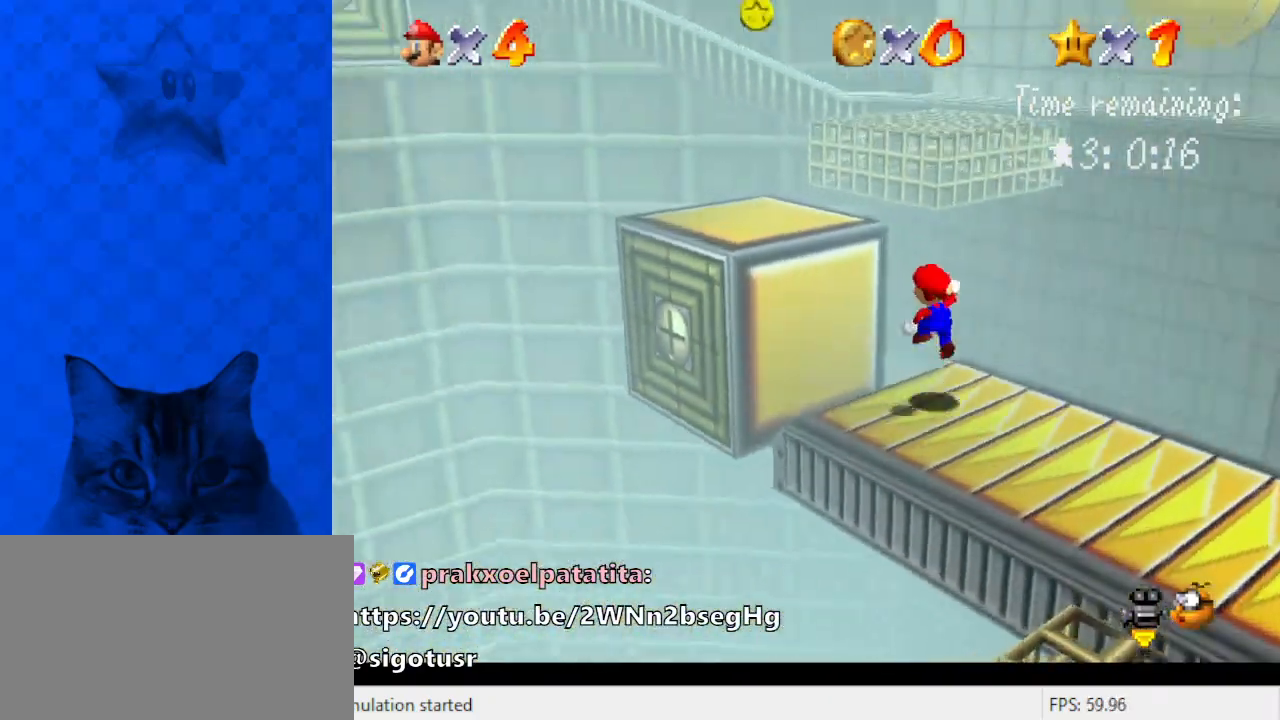
{"keys": ["up"], "events": [[133, "shift", "up"], [200, "left", "up"]]}
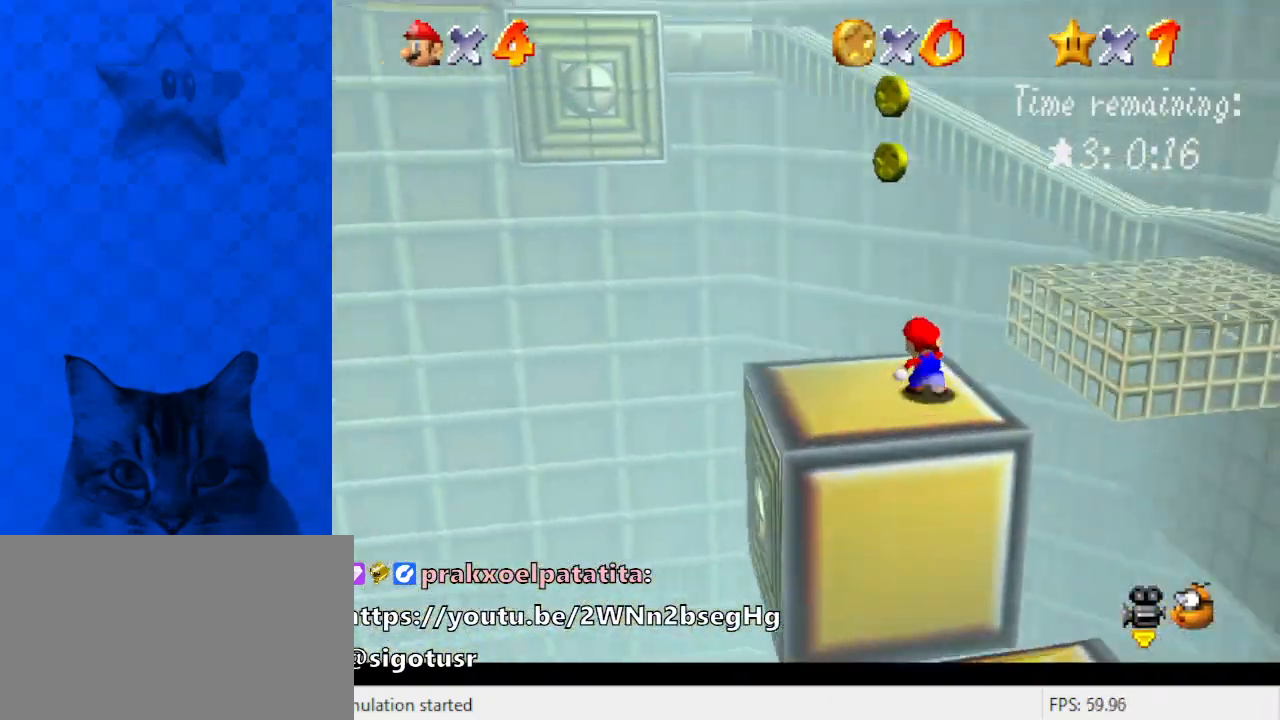
{"keys": ["right", "shift", "up", "y"], "events": [[167, "y", "down"], [200, "shift", "down"], [333, "right", "down"]]}